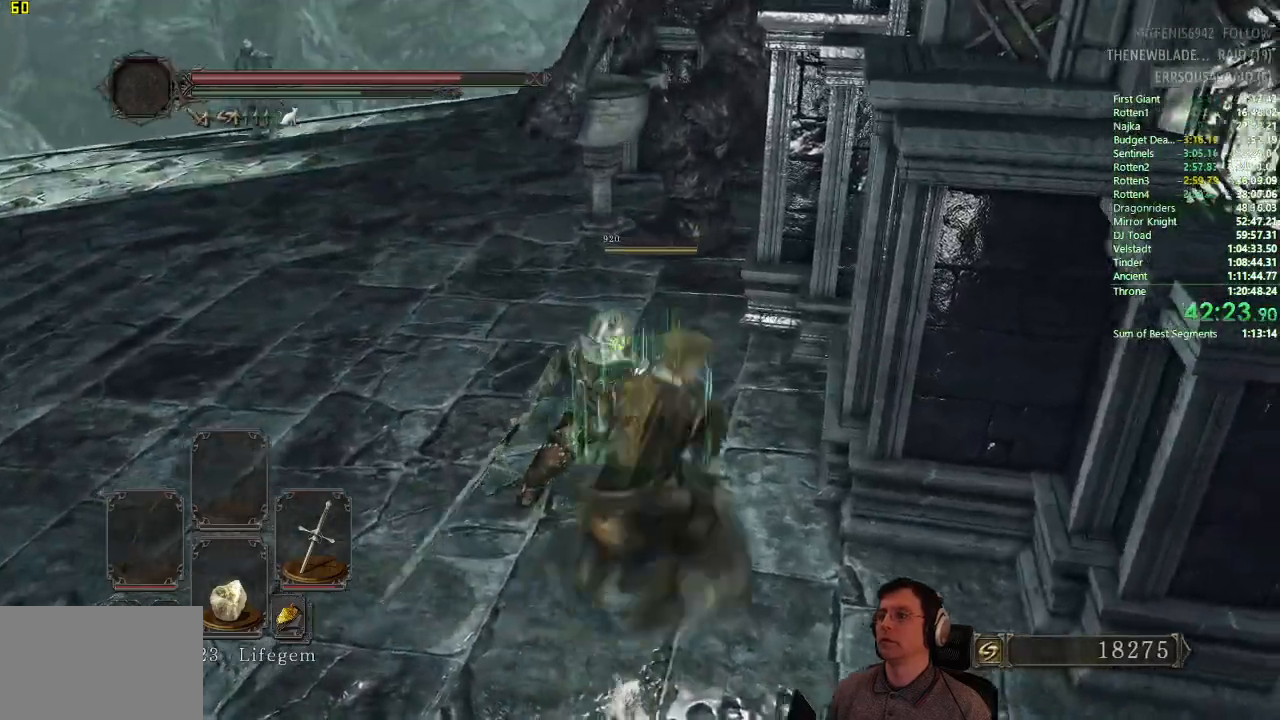
Gameplay with a controller (PlayStation layout); each line is a JSON object with the inputs held at the frame after it. "button_events" lists button changes between this image and that frame as [ms after this image, input, new state], when the widget could be followed in between (sticks are given only as held states). Not read: L1 L2 R1 R2.
{"buttons": [], "left_stick": "down-right", "right_stick": "right", "button_events": []}
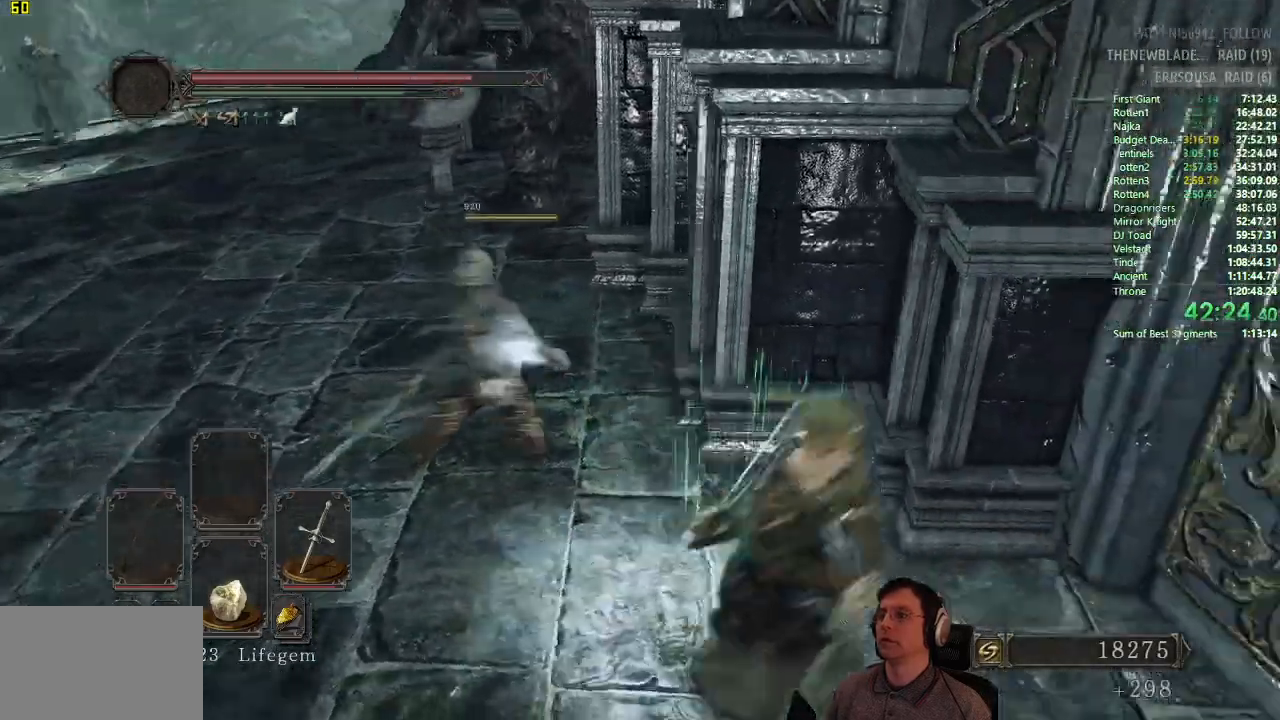
{"buttons": [], "left_stick": "center", "right_stick": "center", "button_events": []}
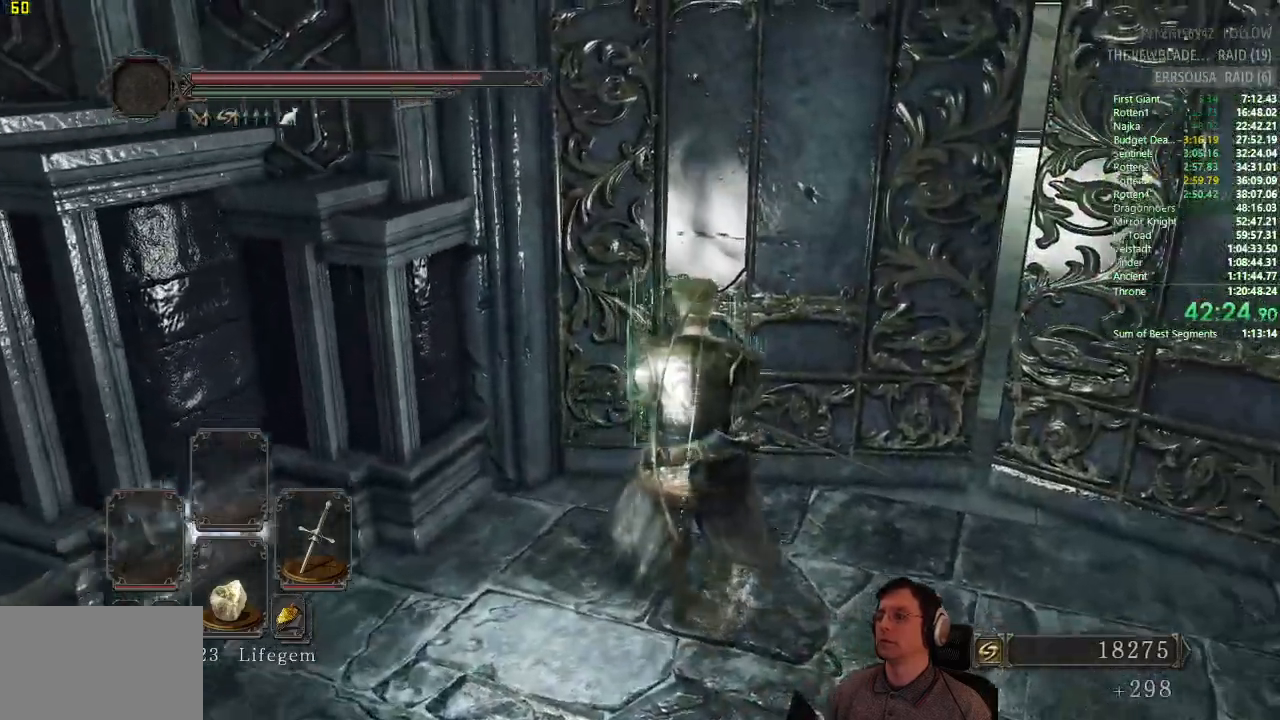
{"buttons": [], "left_stick": "up-right", "right_stick": "center", "button_events": []}
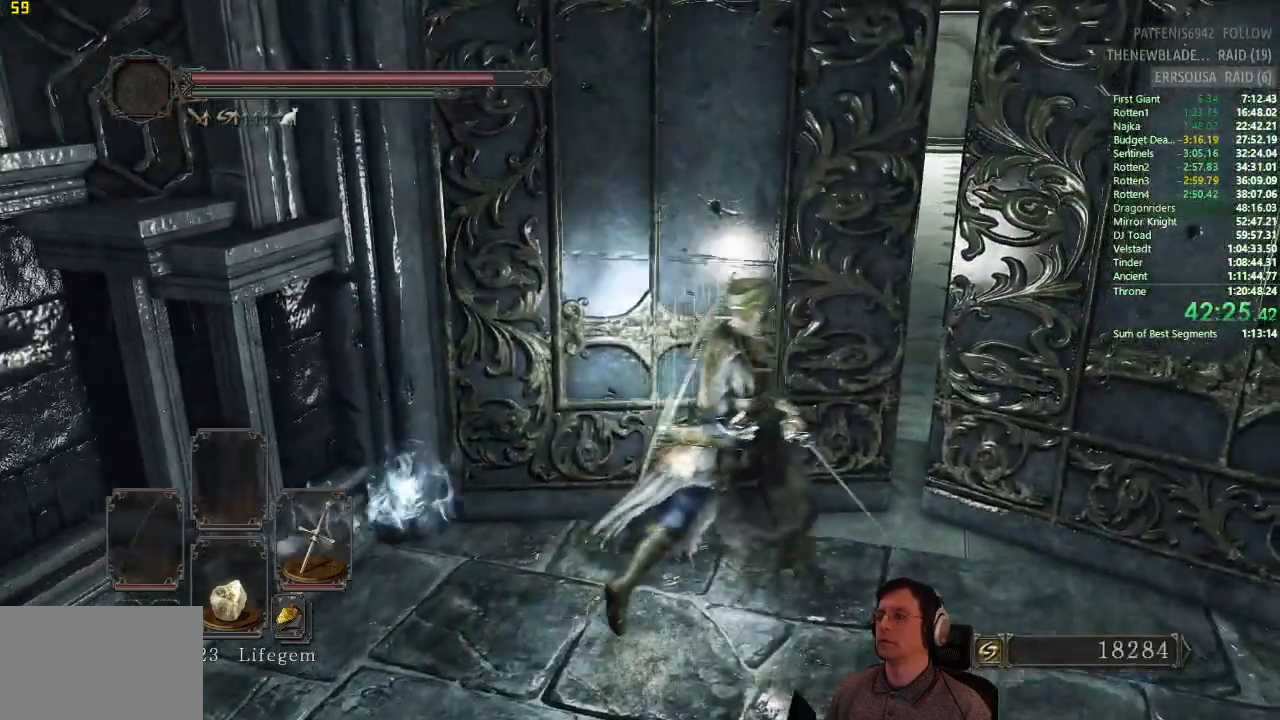
{"buttons": [], "left_stick": "up-right", "right_stick": "center", "button_events": []}
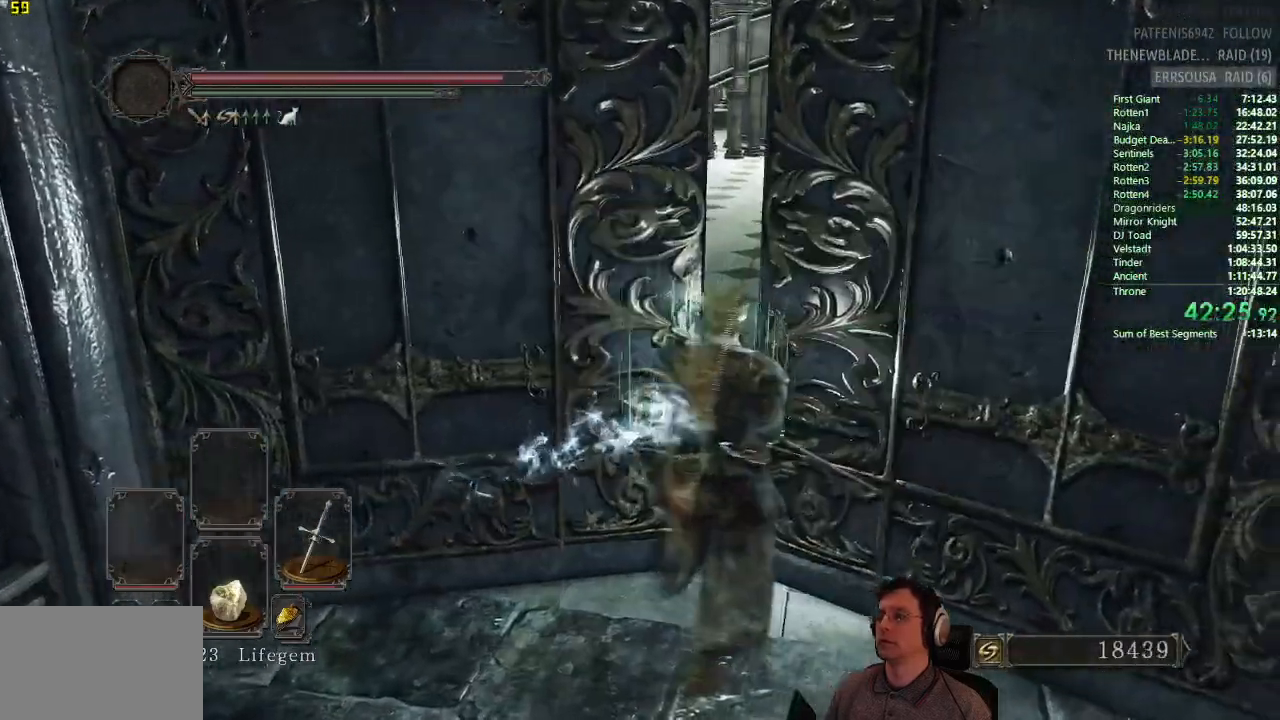
{"buttons": ["CIRCLE"], "left_stick": "up-right", "right_stick": "center", "button_events": [[50, "CIRCLE", "down"]]}
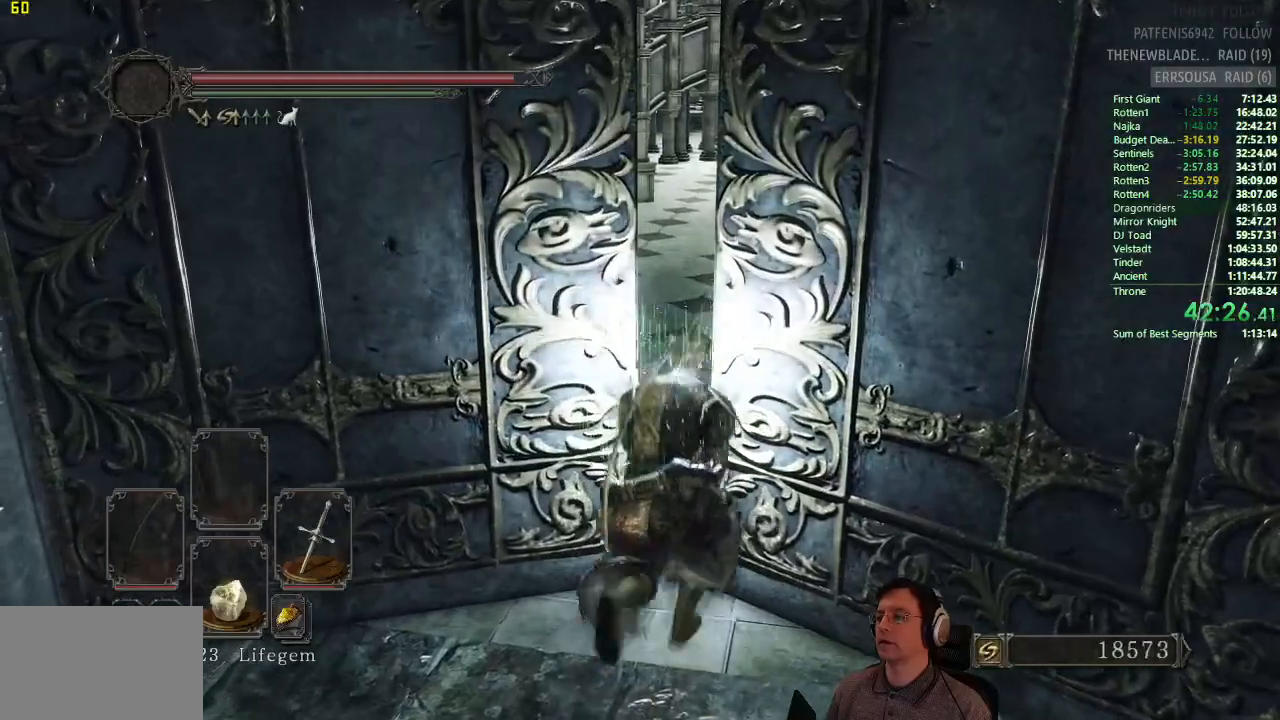
{"buttons": ["CIRCLE"], "left_stick": "up-right", "right_stick": "center", "button_events": []}
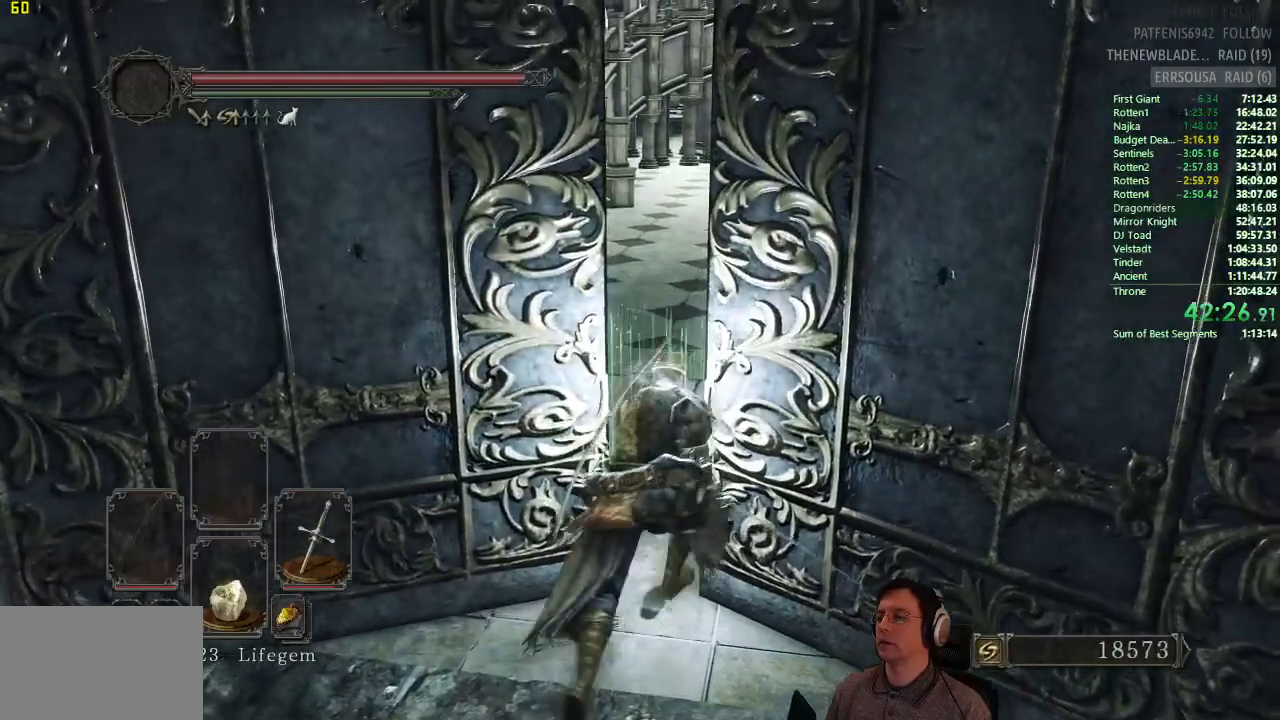
{"buttons": [], "left_stick": "up", "right_stick": "center", "button_events": [[66, "CIRCLE", "up"]]}
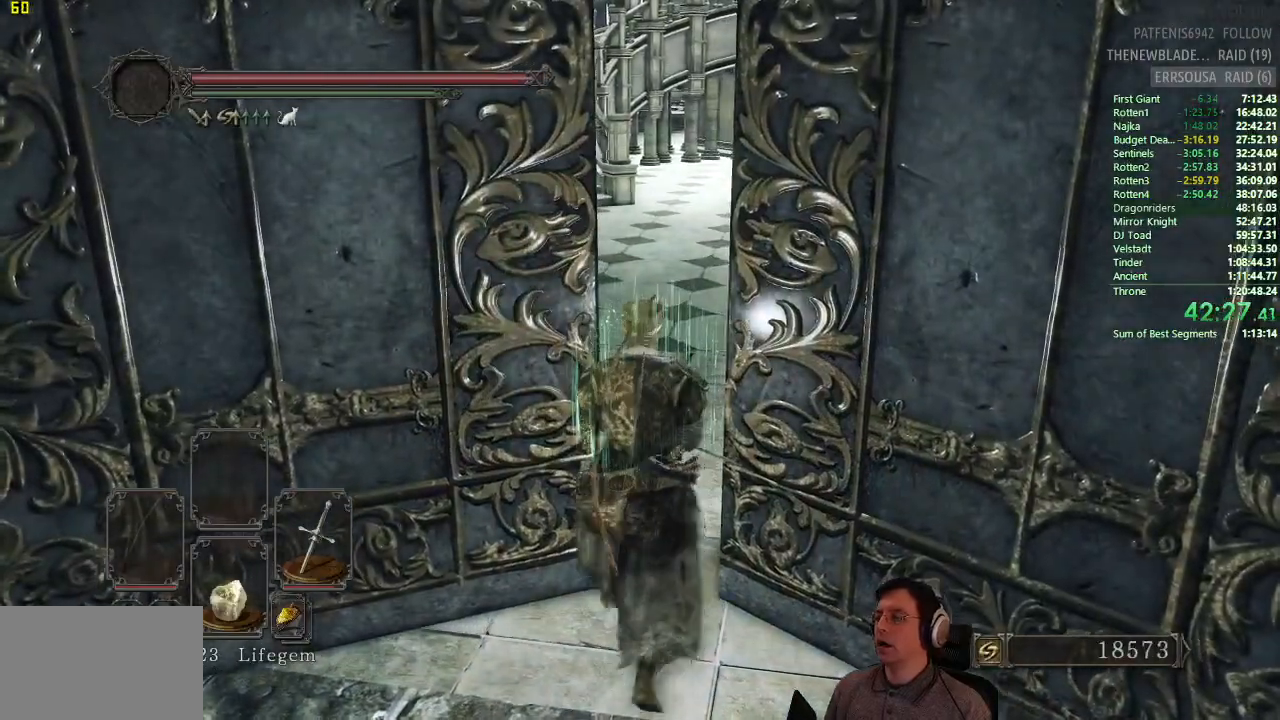
{"buttons": ["CIRCLE"], "left_stick": "up", "right_stick": "center", "button_events": [[167, "CIRCLE", "down"]]}